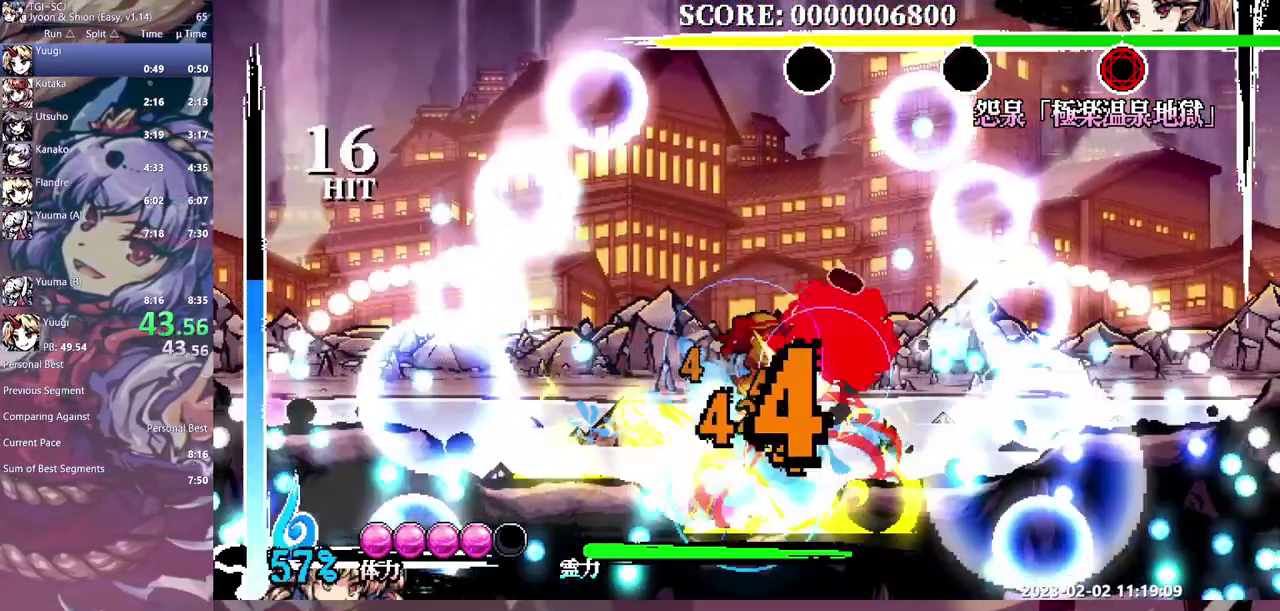
Gameplay with a controller (Xbox layout); each line is a JSON object with the inputs held at the frame after it. "events" lists button and stick changes between this image and that frame as [ms after this image, input, new state], when the widget could be followed in between. Not read: B DPAD_DOWN L1 L2 L3 R1 R2 R3 Y.
{"buttons": [], "events": [[383, "DPAD_UP", "up"]]}
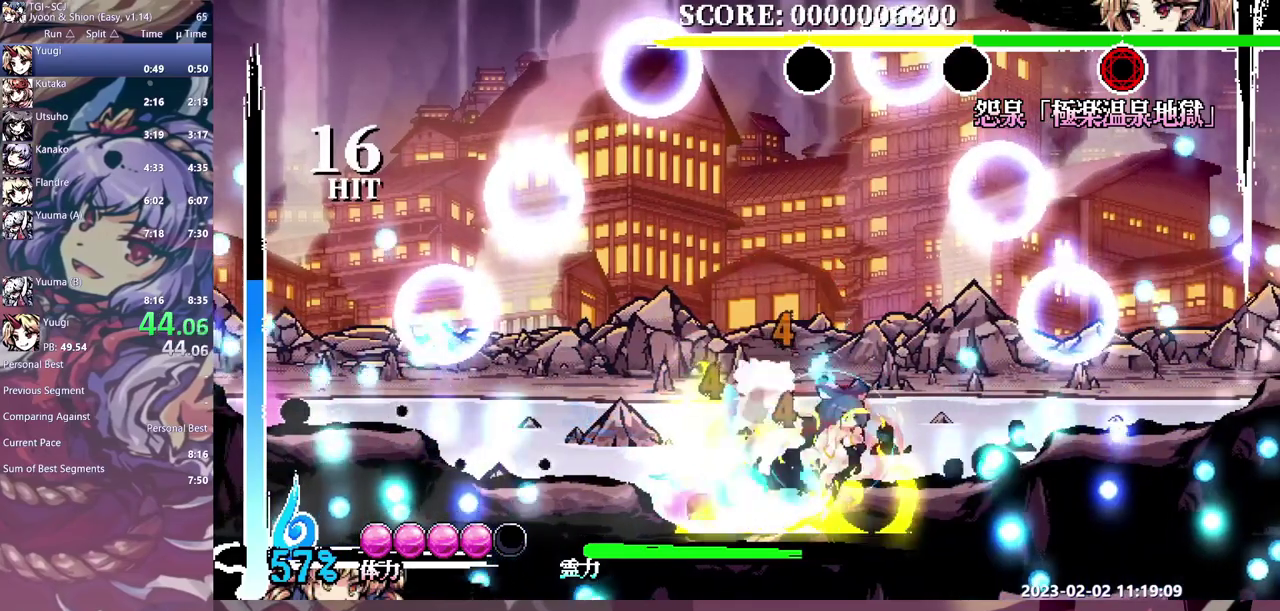
{"buttons": ["DPAD_RIGHT"], "events": [[350, "DPAD_RIGHT", "down"]]}
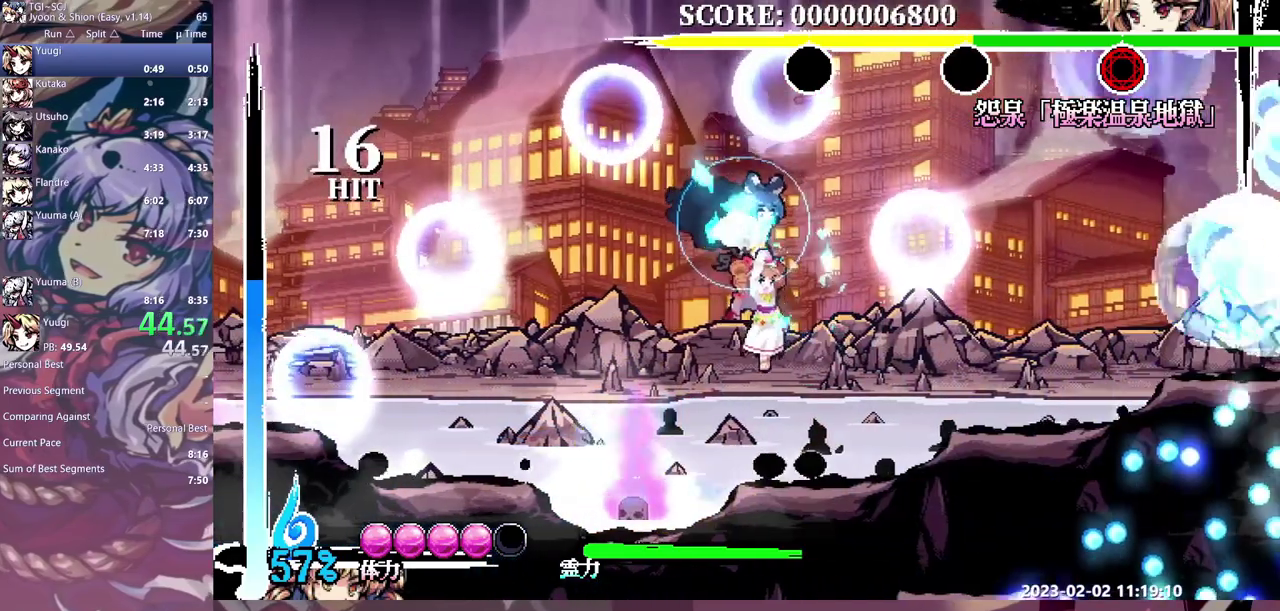
{"buttons": ["DPAD_RIGHT"], "events": []}
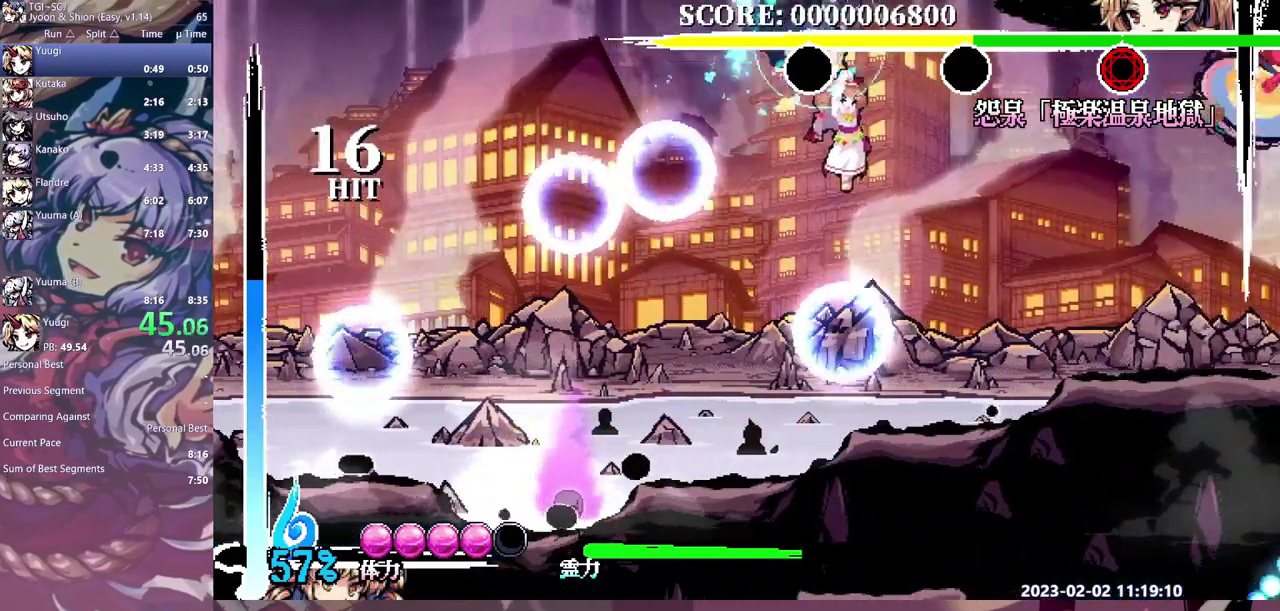
{"buttons": ["DPAD_RIGHT"], "events": []}
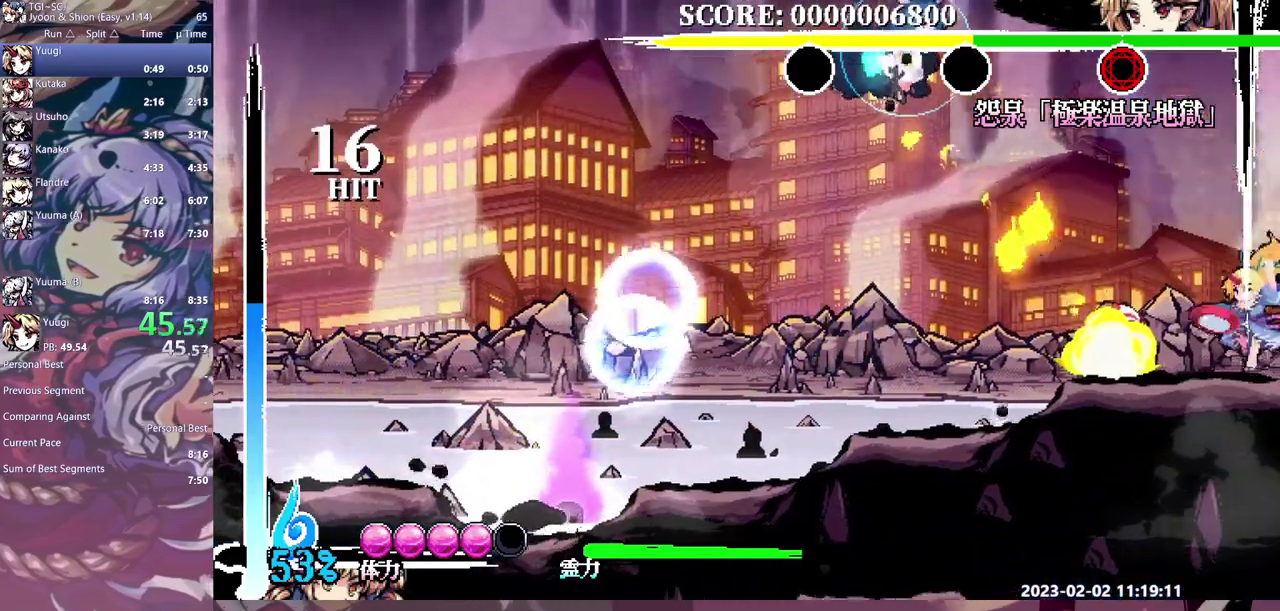
{"buttons": [], "events": [[50, "DPAD_RIGHT", "up"]]}
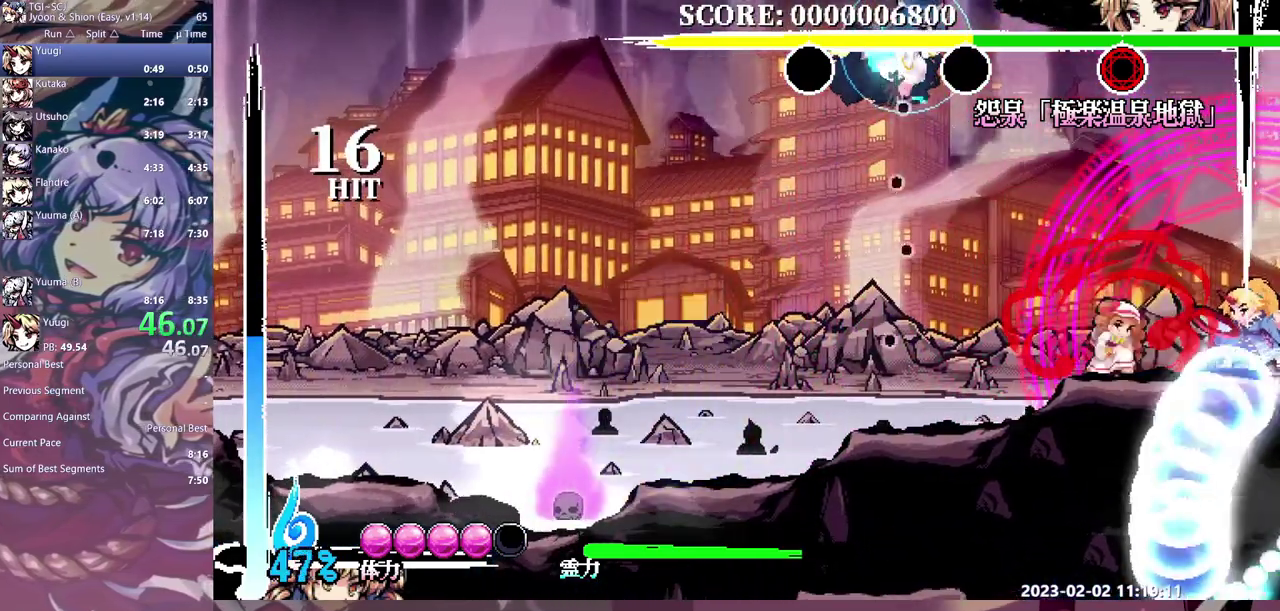
{"buttons": [], "events": []}
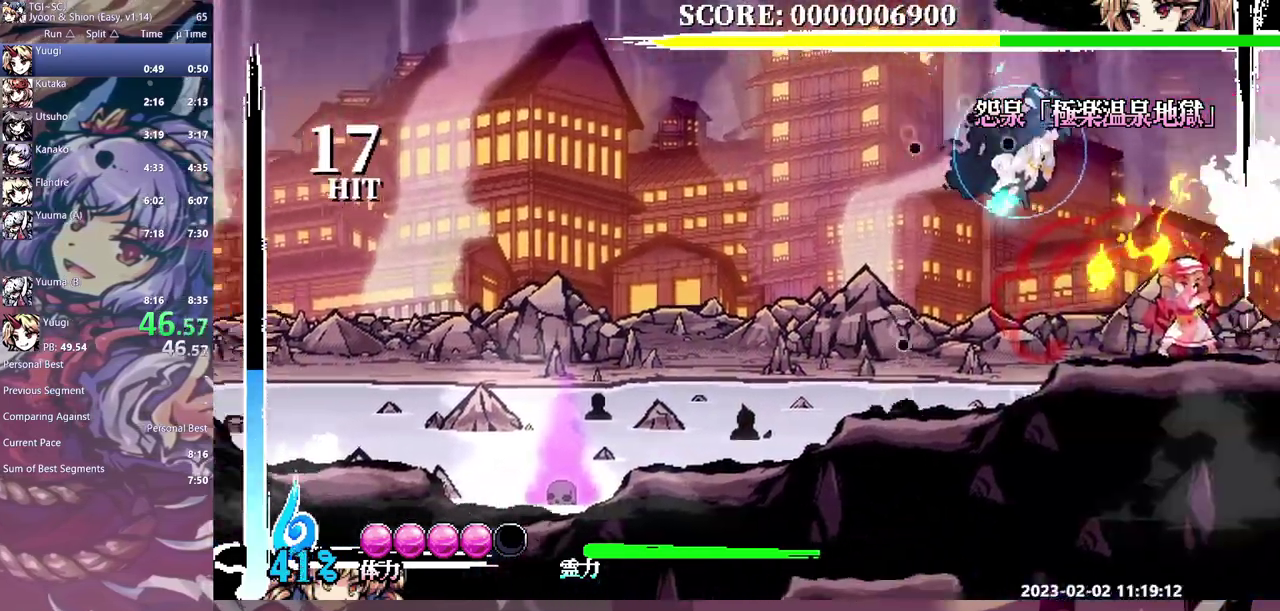
{"buttons": [], "events": []}
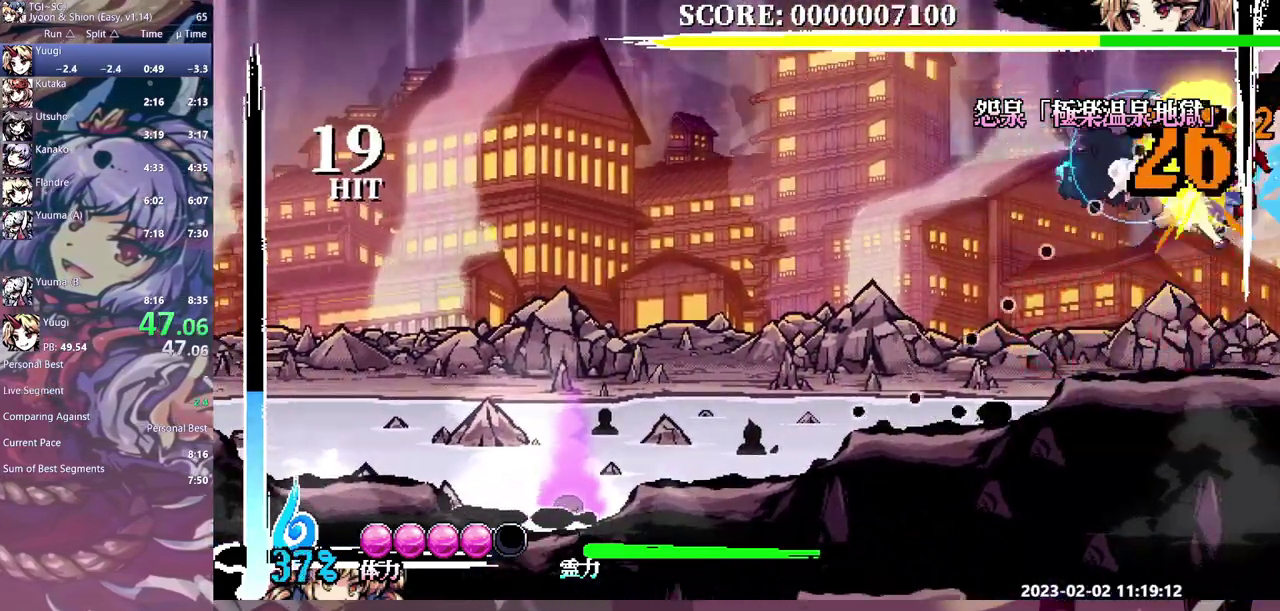
{"buttons": [], "events": []}
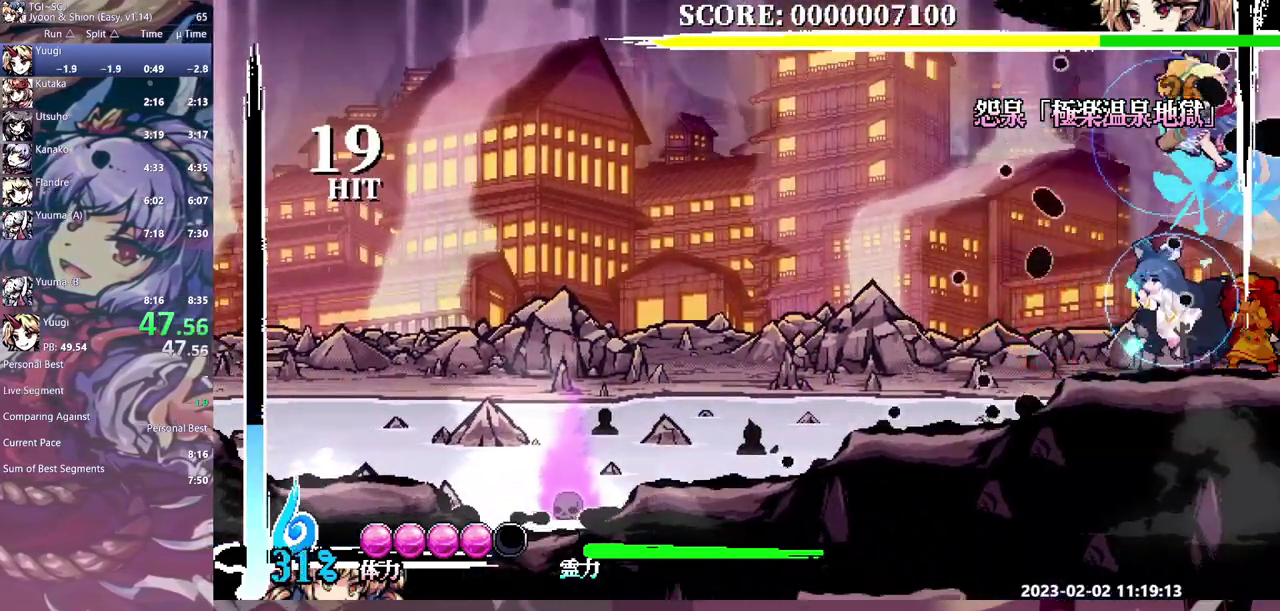
{"buttons": ["DPAD_LEFT"], "events": [[233, "DPAD_LEFT", "down"]]}
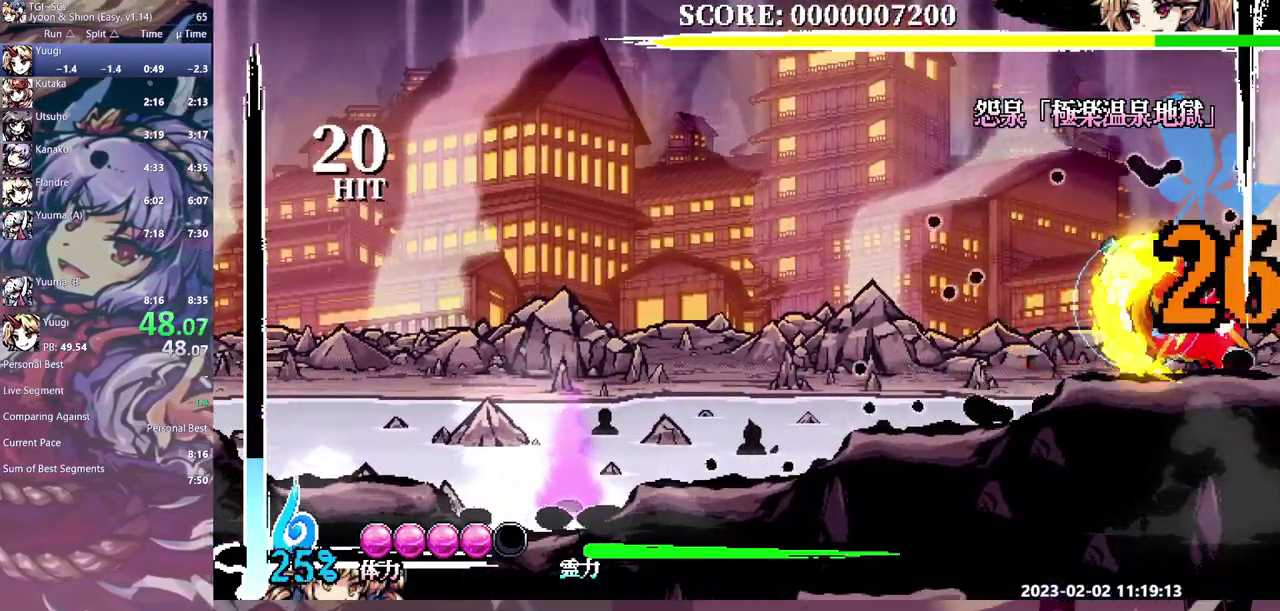
{"buttons": [], "events": [[50, "DPAD_LEFT", "up"]]}
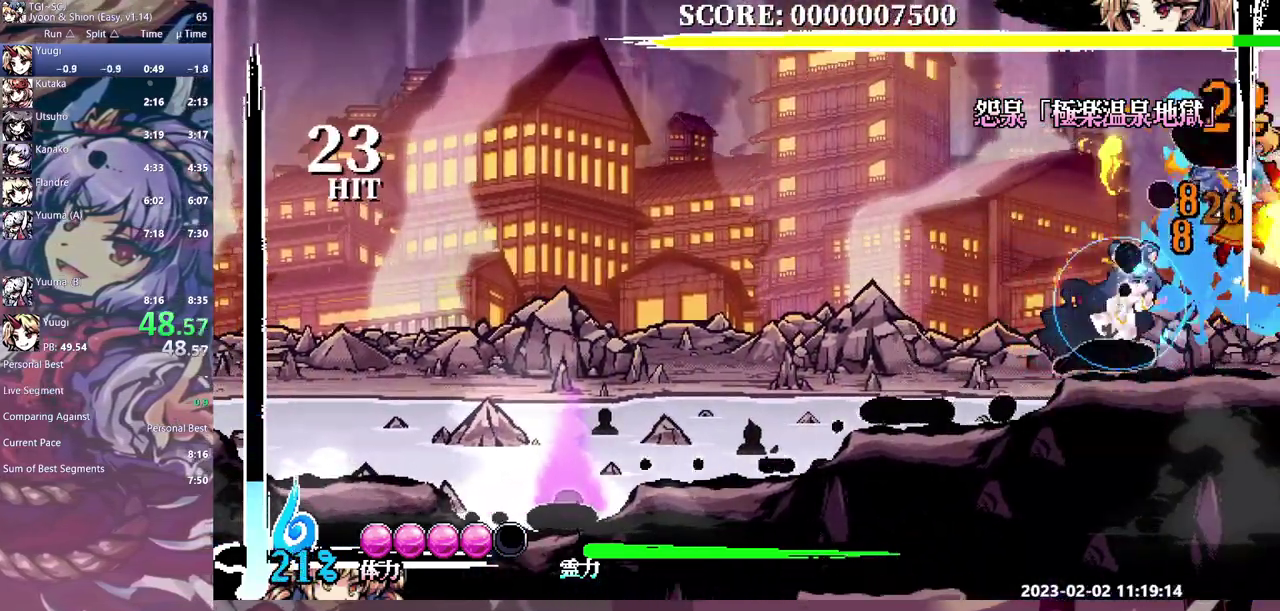
{"buttons": [], "events": []}
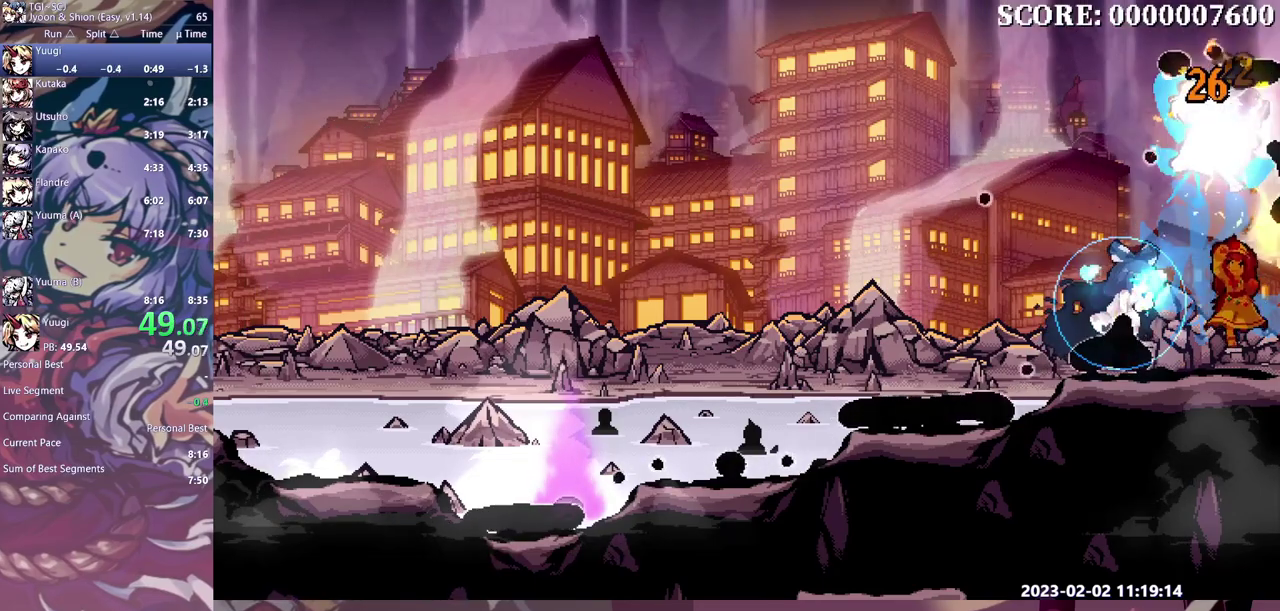
{"buttons": [], "events": []}